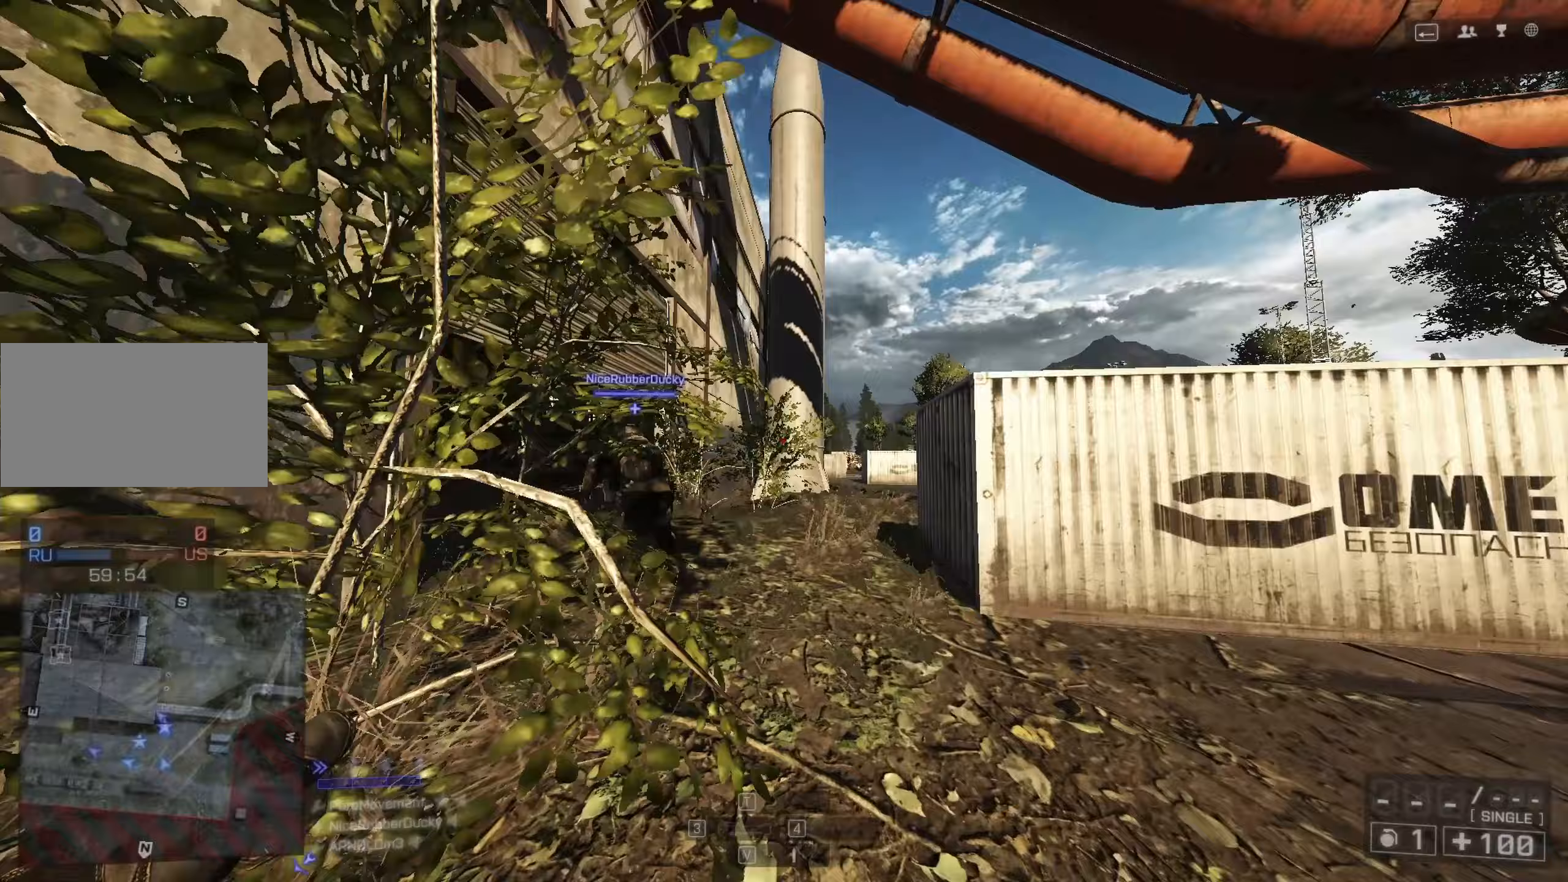
Gameplay with keyboard and mouse; each line is a JSON object with the keys and mouse buttons held at the frame after it. "events" lists presses ("down") and releases ("up") of "1", "2", "3", "4", "5", "a", "alt", "c", "caps_lock", "ctrl", "d", "e", "f", "g", "q", "r", "s", "shift", "space", "t", "tab", "v", "w", "x", "z", "mouse_left", "mouse_wheel" and "mouse_right" between this image and that frame as [ms after this image, input, new state], when the widget could be followed in between. "mouse_left", "mouse_wheel", "mouse_right" = the "left", "wheel", "right" buttons of the "mouse" list. No other keys are recorded. "wheel" means that the mouse wheel is clicked or scrolled. Not read: mouse_move.
{"keys": ["shift", "w"], "mouse": [], "events": []}
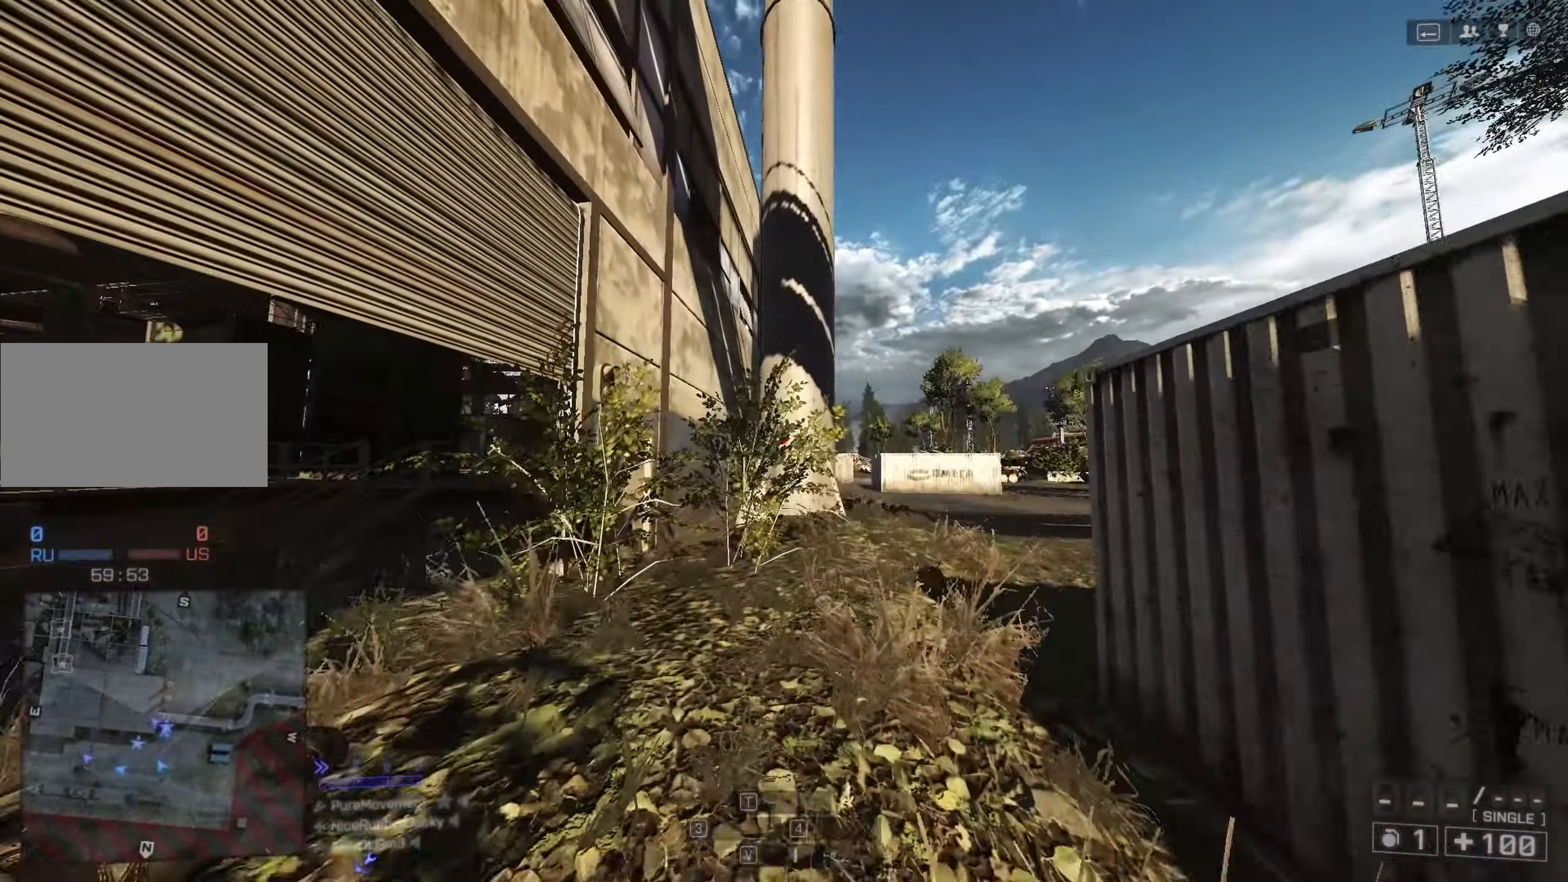
{"keys": ["d", "shift", "w"], "mouse": [], "events": [[133, "d", "down"]]}
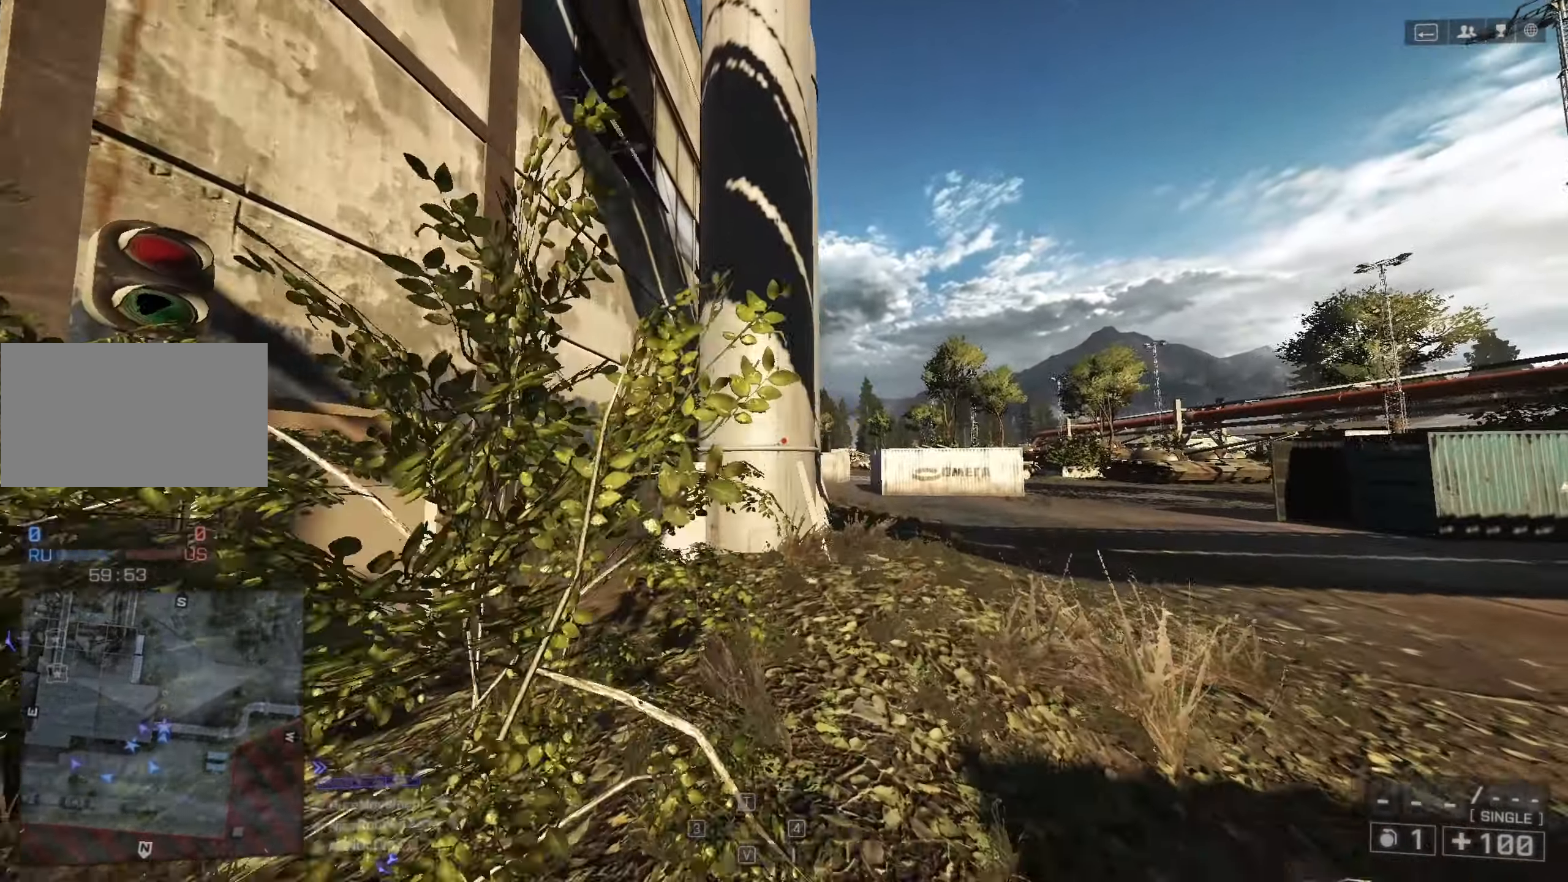
{"keys": ["shift", "w"], "mouse": [], "events": [[433, "d", "up"]]}
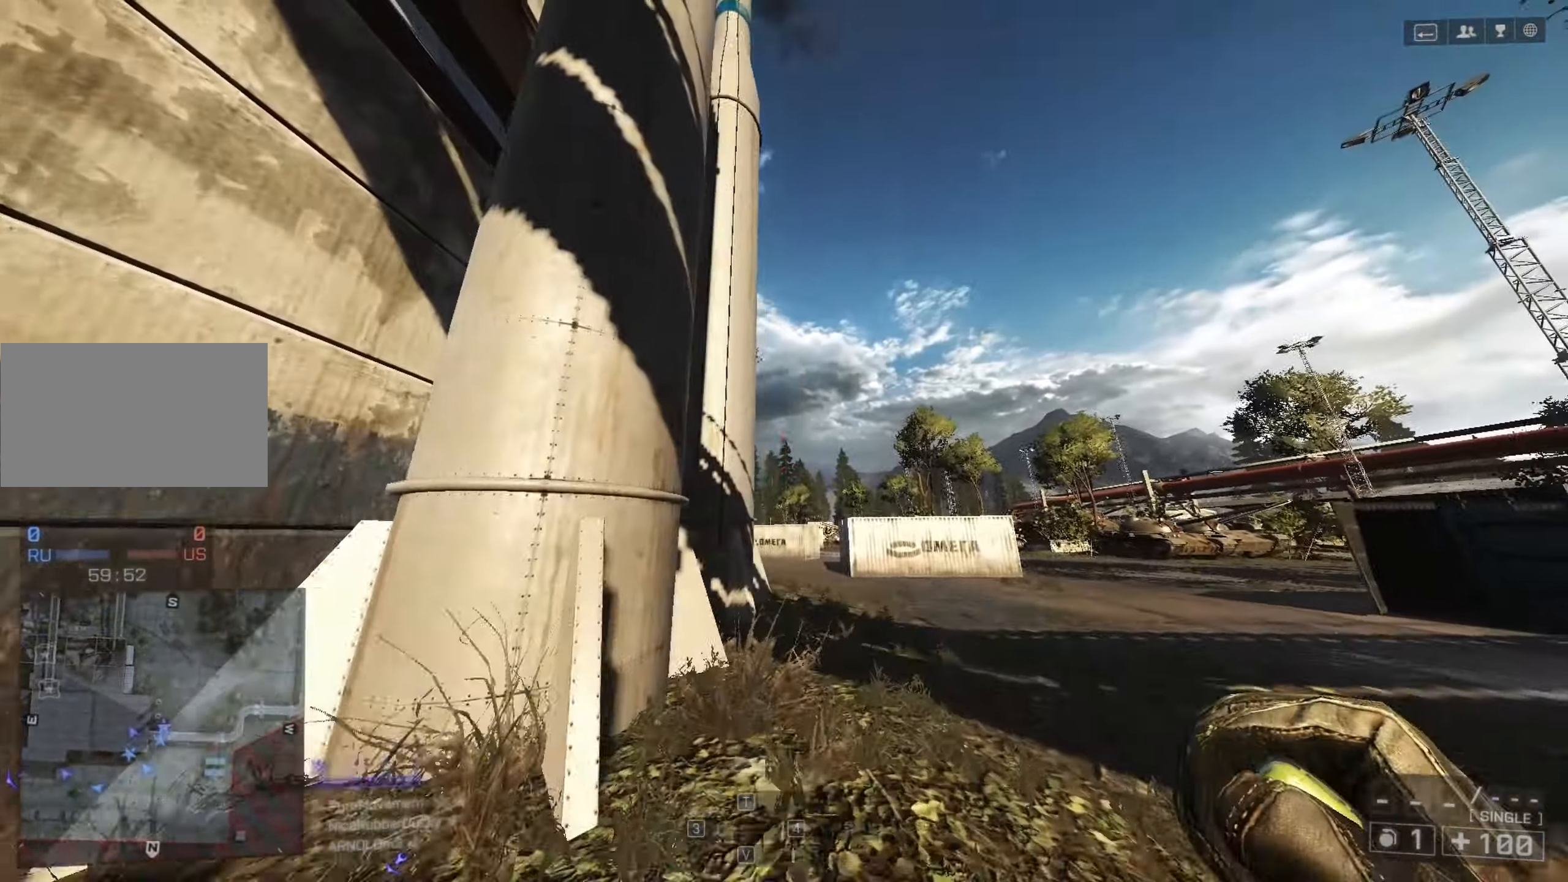
{"keys": ["d", "shift", "w"], "mouse": [], "events": [[200, "g", "down"], [317, "g", "up"], [500, "d", "down"]]}
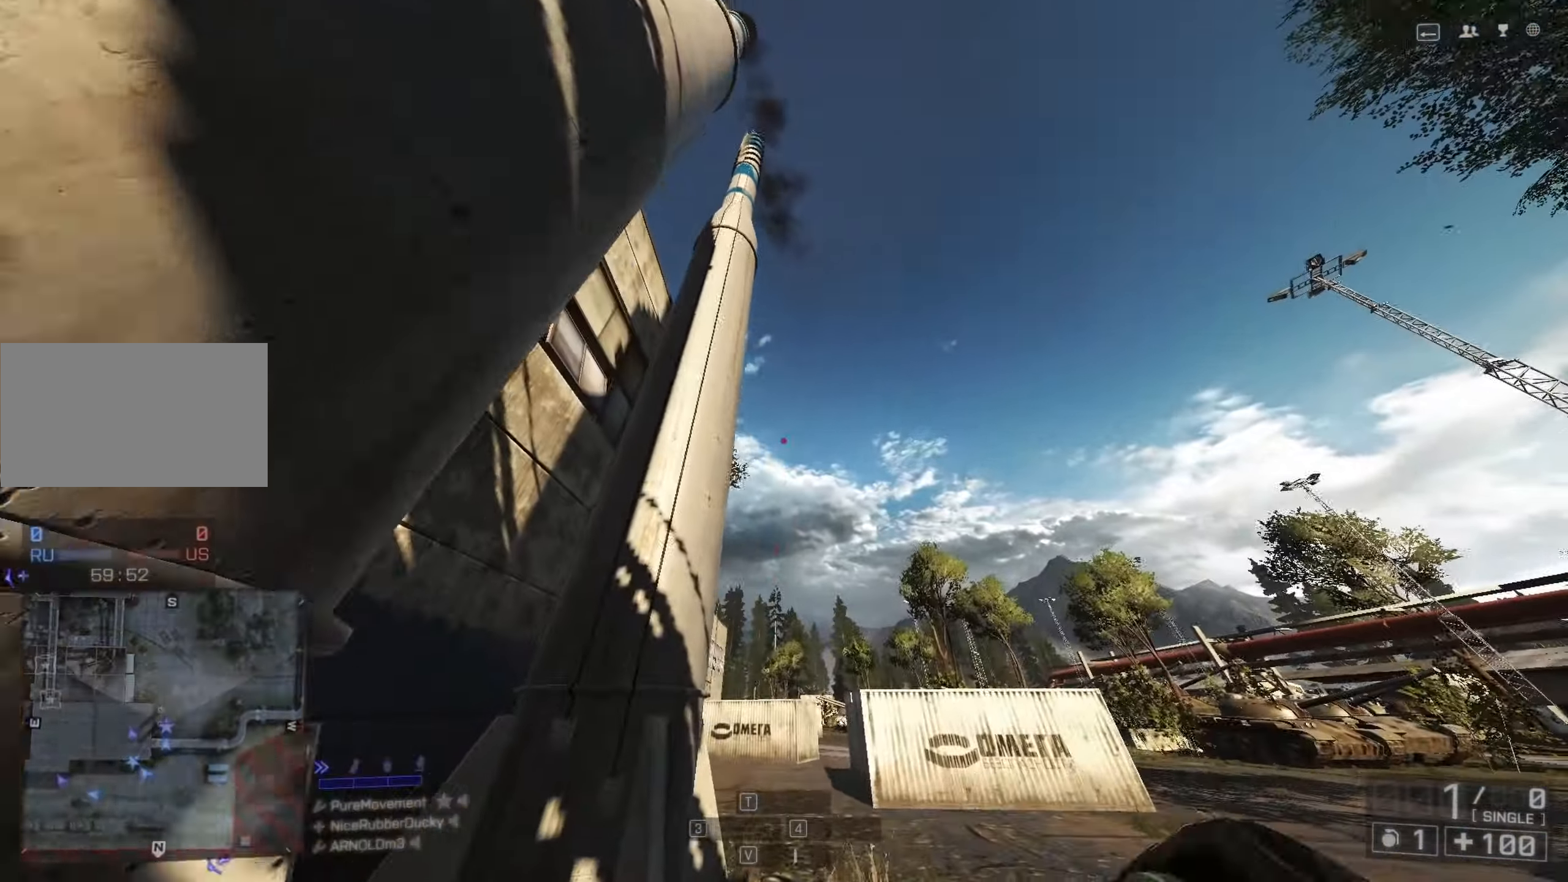
{"keys": ["shift", "w"], "mouse": [], "events": [[367, "d", "up"]]}
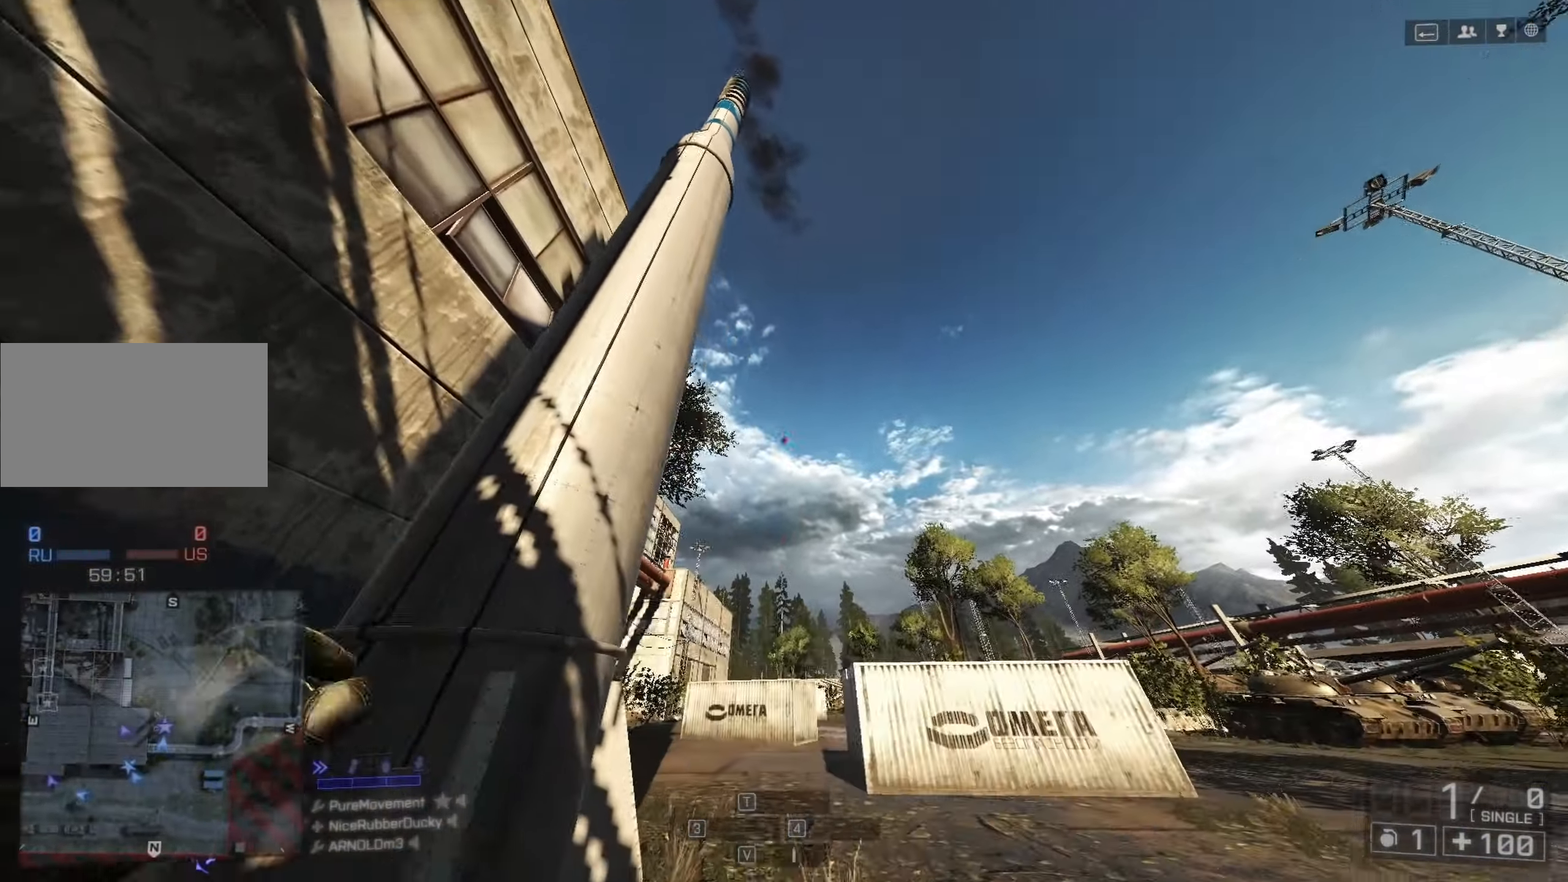
{"keys": ["shift", "w"], "mouse": [], "events": []}
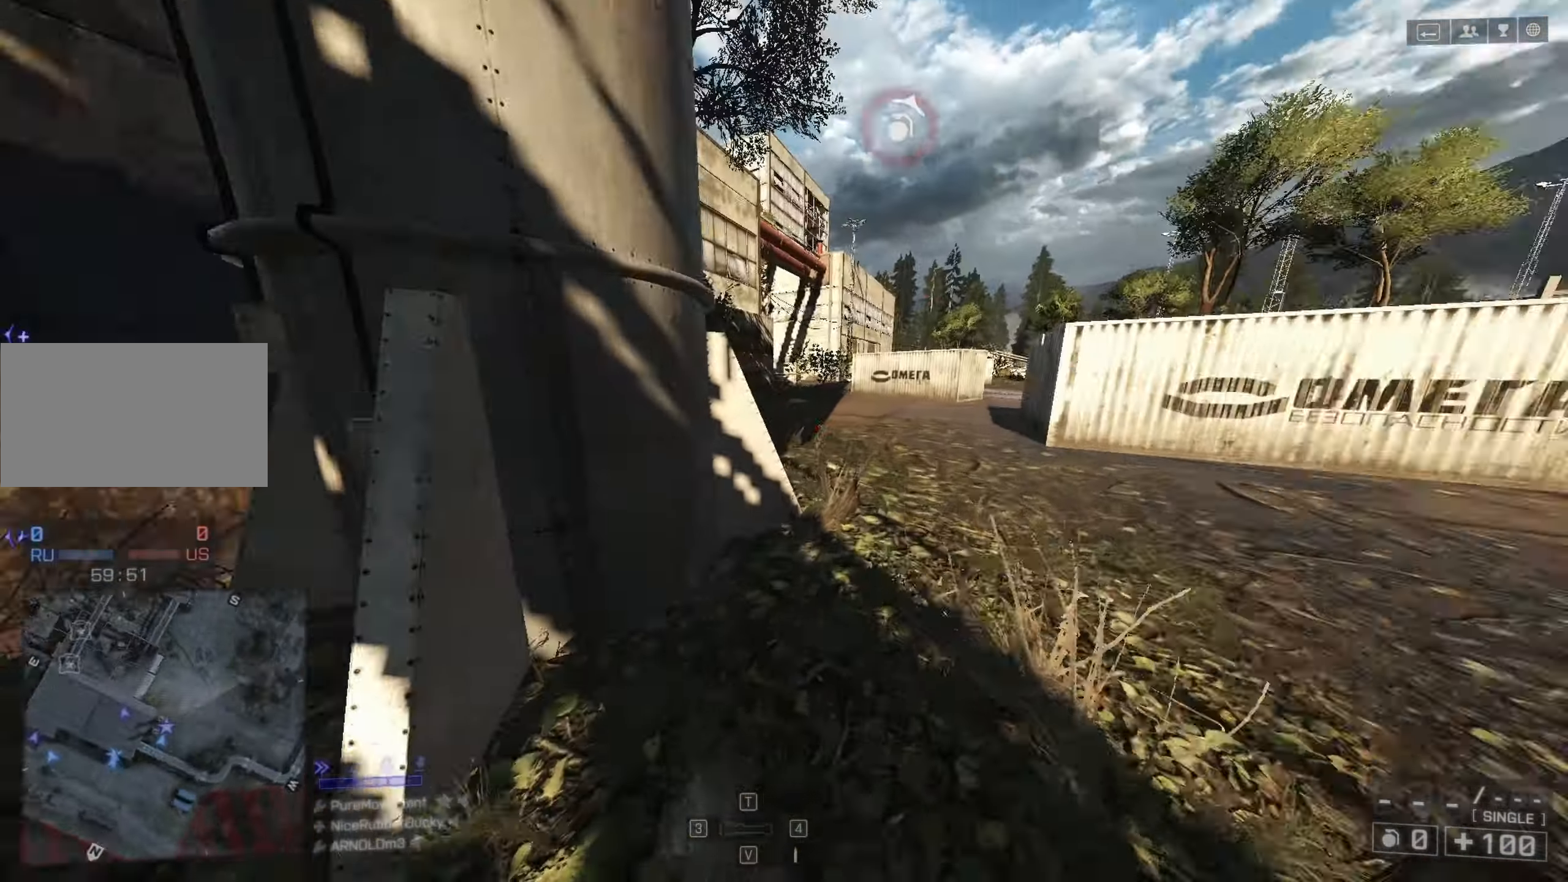
{"keys": ["d", "shift", "w"], "mouse": [], "events": [[17, "d", "down"]]}
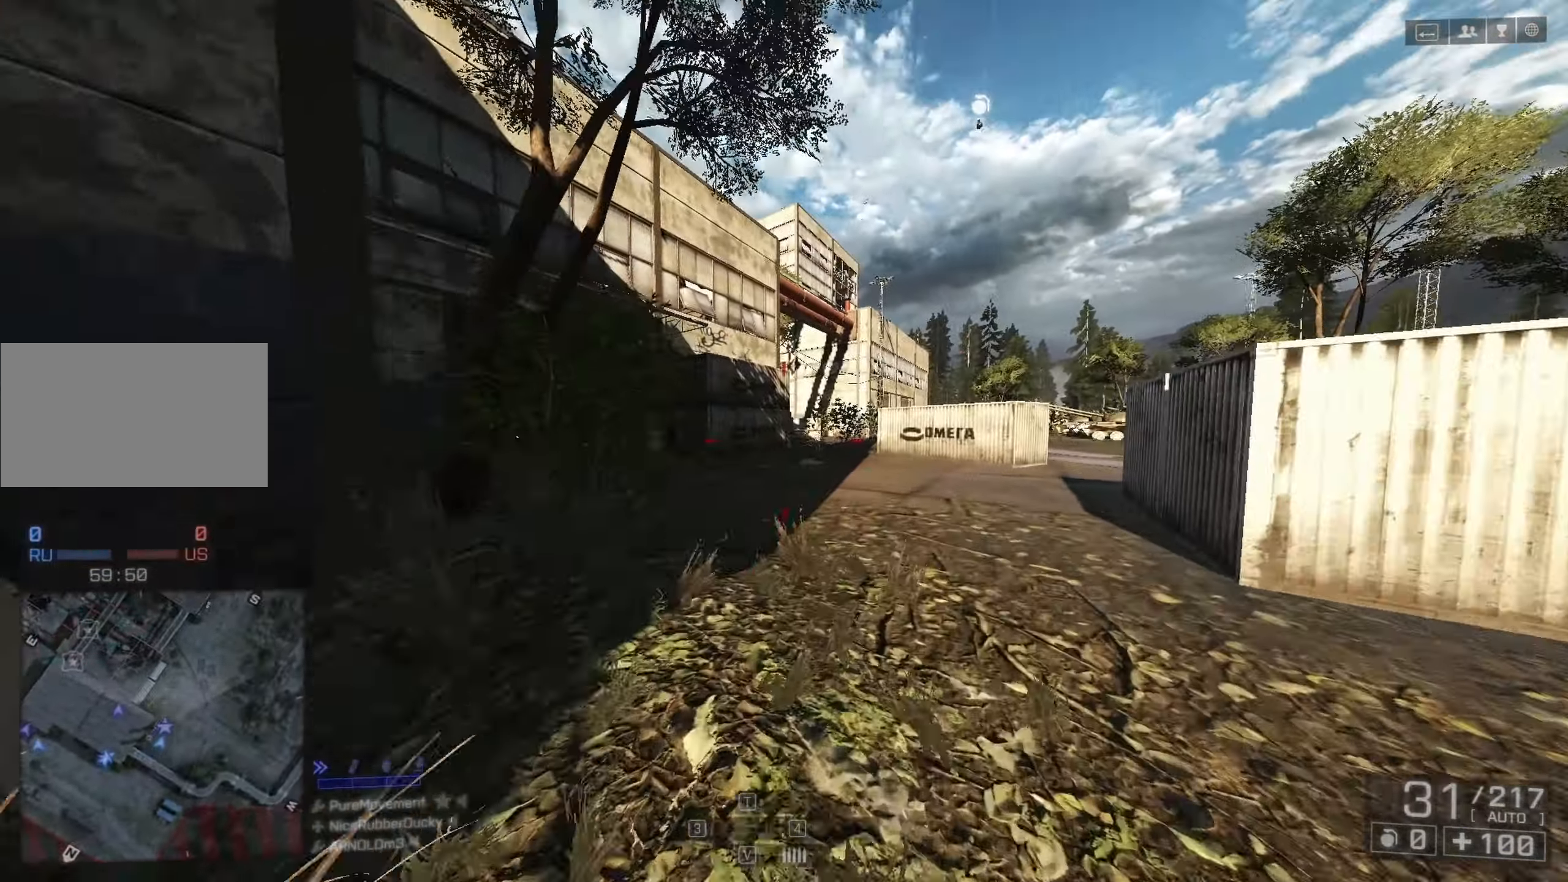
{"keys": ["d", "shift", "w"], "mouse": [], "events": []}
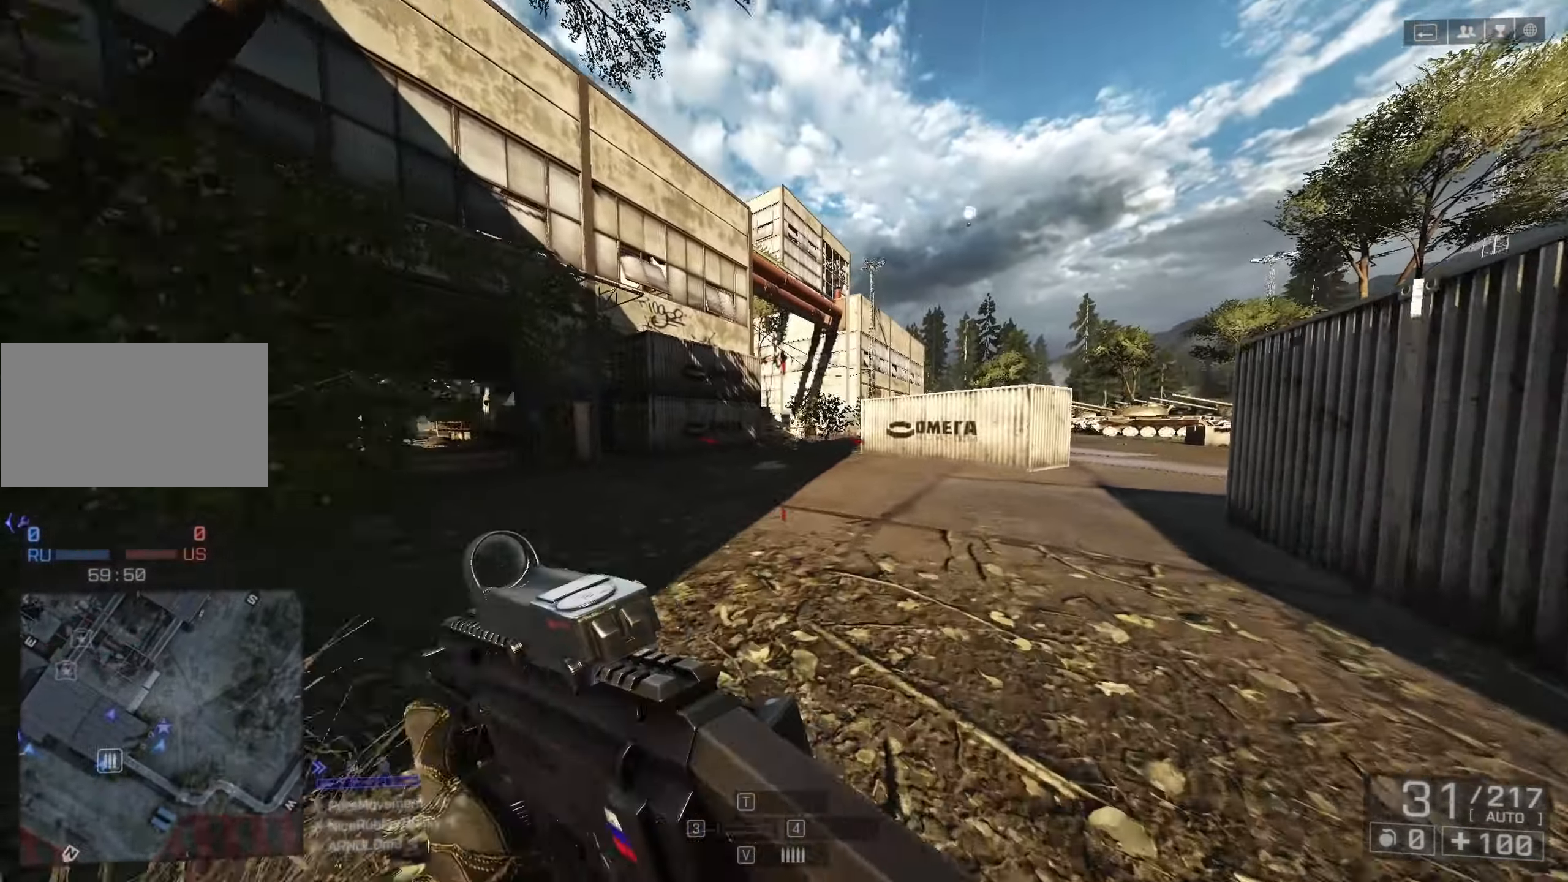
{"keys": ["d", "shift", "w"], "mouse": [], "events": []}
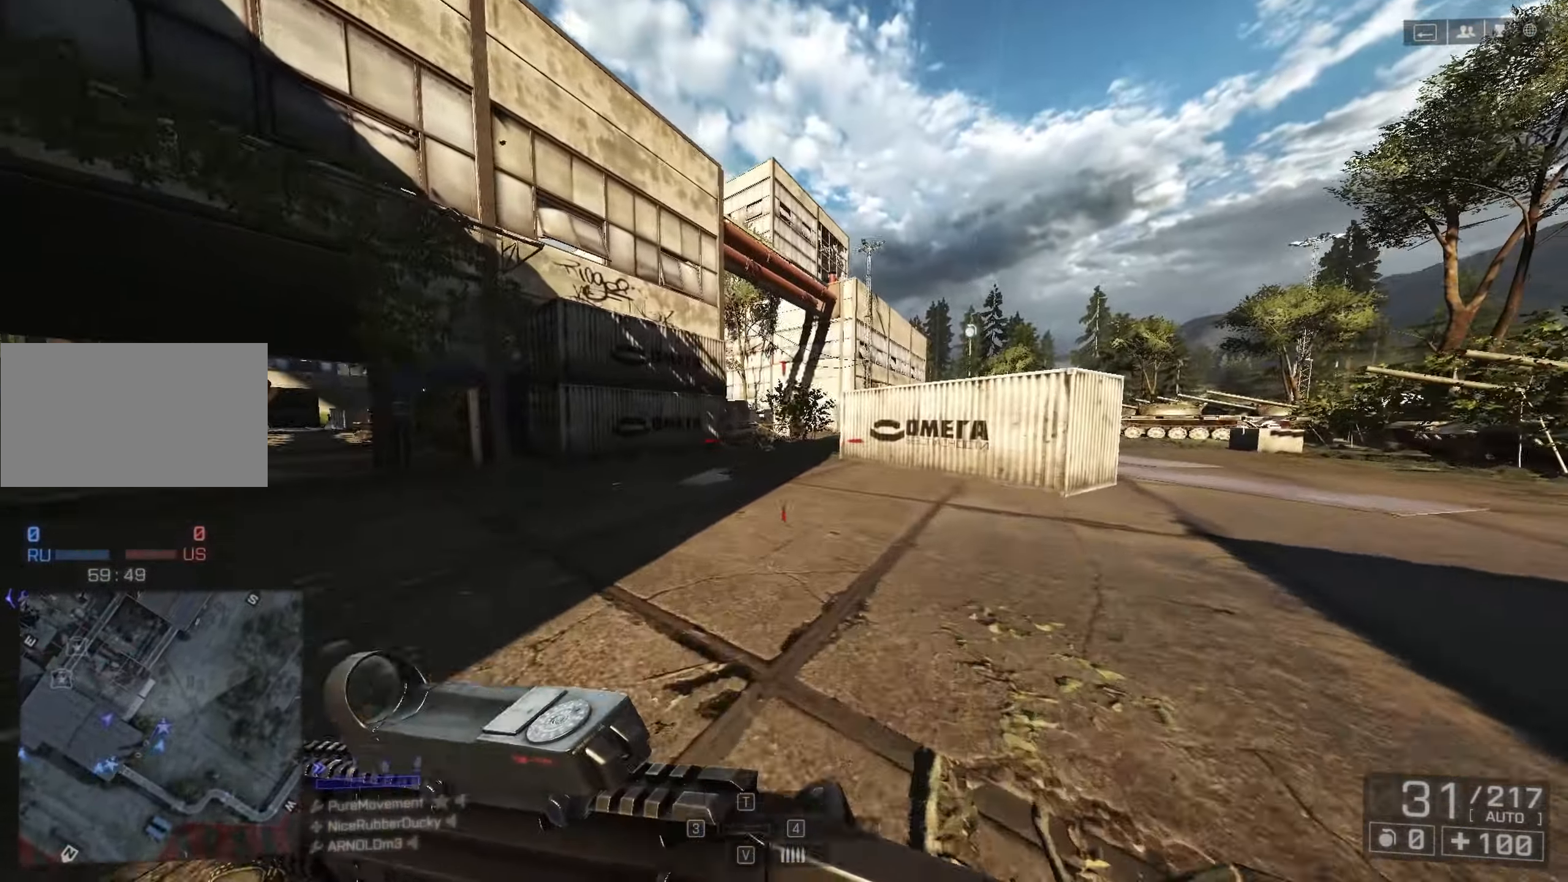
{"keys": ["d", "shift", "w"], "mouse": [], "events": []}